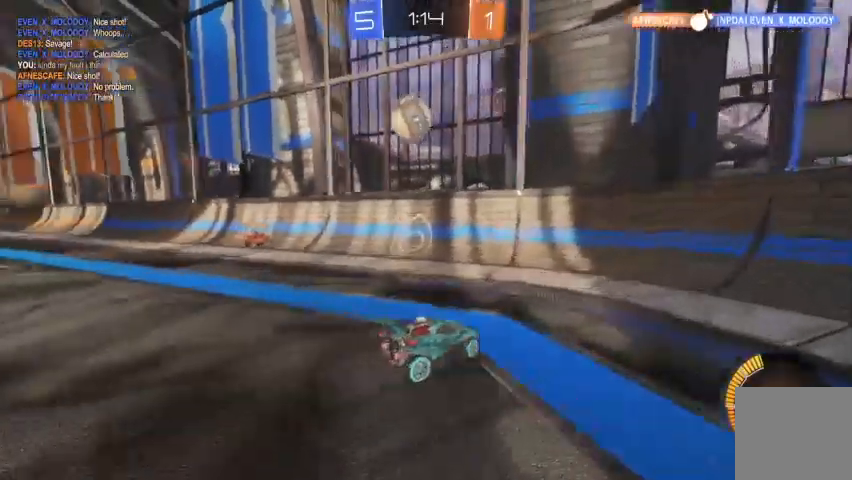
Gameplay with a controller (Xbox layout); each line is a JSON object with the inputs held at the frame after it. "events" lists button and stick changes between this image and that frame as [ms after this image, input, new state], when the widget could be followed in between.
{"buttons": ["R2"], "left_stick": "down", "right_stick": "center", "events": [[367, "A", "down"], [433, "left_stick", "down"], [467, "A", "up"]]}
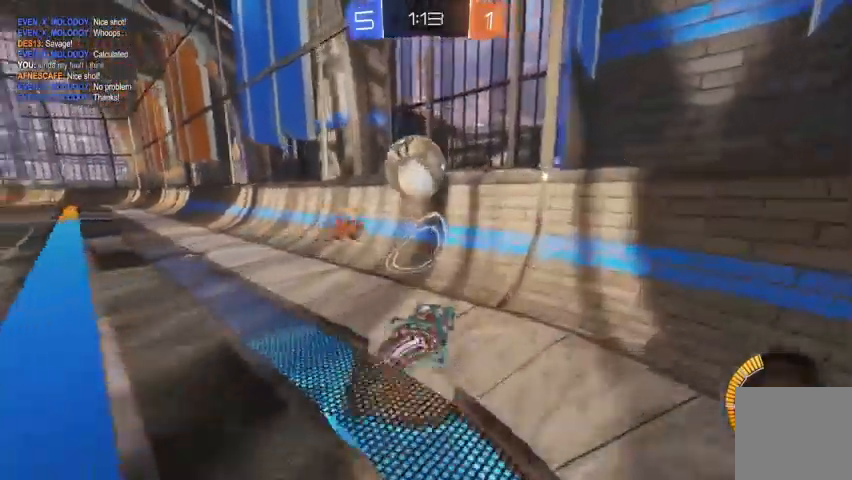
{"buttons": [], "left_stick": "up-left", "right_stick": "center", "events": [[33, "left_stick", "center"], [67, "B", "down"], [133, "left_stick", "up-left"], [167, "B", "up"], [233, "A", "down"], [300, "A", "up"], [367, "R2", "up"]]}
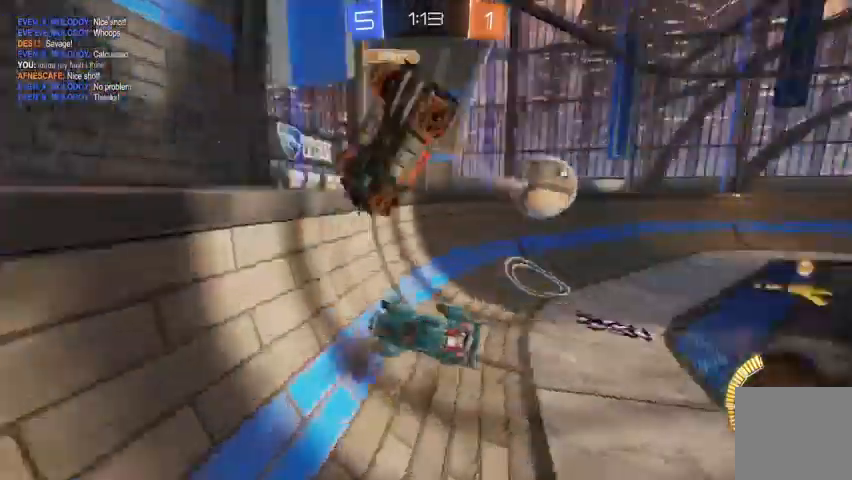
{"buttons": [], "left_stick": "right", "right_stick": "center", "events": [[400, "left_stick", "right"]]}
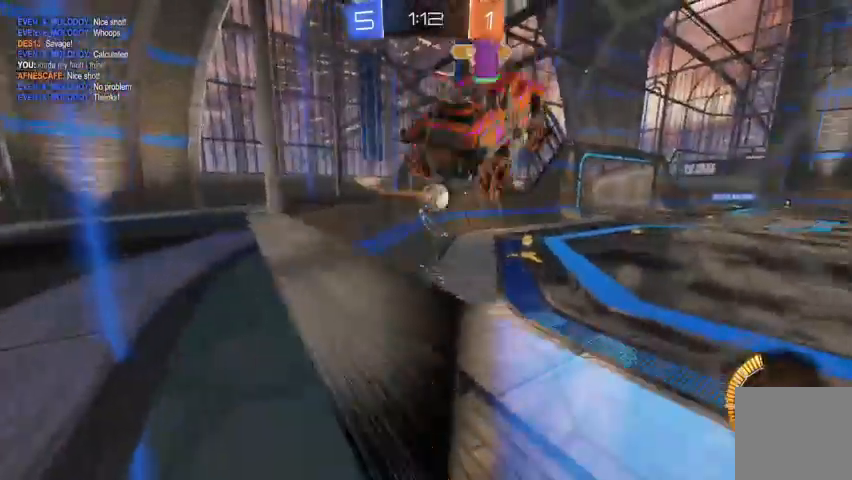
{"buttons": ["L2"], "left_stick": "center", "right_stick": "center", "events": [[200, "left_stick", "up-left"], [300, "left_stick", "center"], [500, "L2", "down"]]}
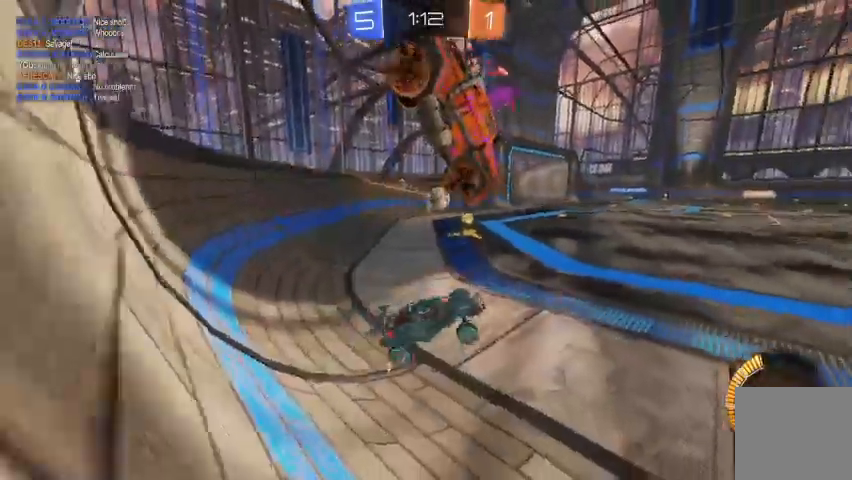
{"buttons": ["R2"], "left_stick": "right", "right_stick": "center", "events": [[67, "left_stick", "right"], [433, "L2", "up"], [433, "R2", "down"]]}
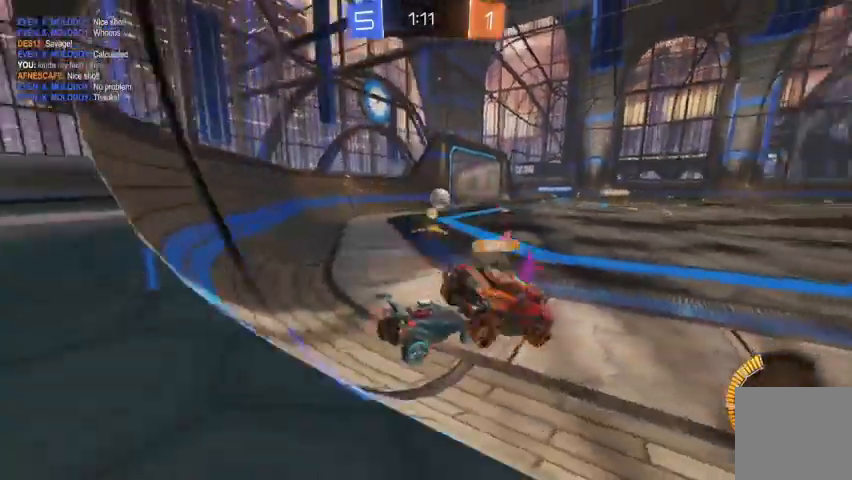
{"buttons": ["B", "R2"], "left_stick": "up-left", "right_stick": "center", "events": [[33, "left_stick", "up-left"], [467, "B", "down"]]}
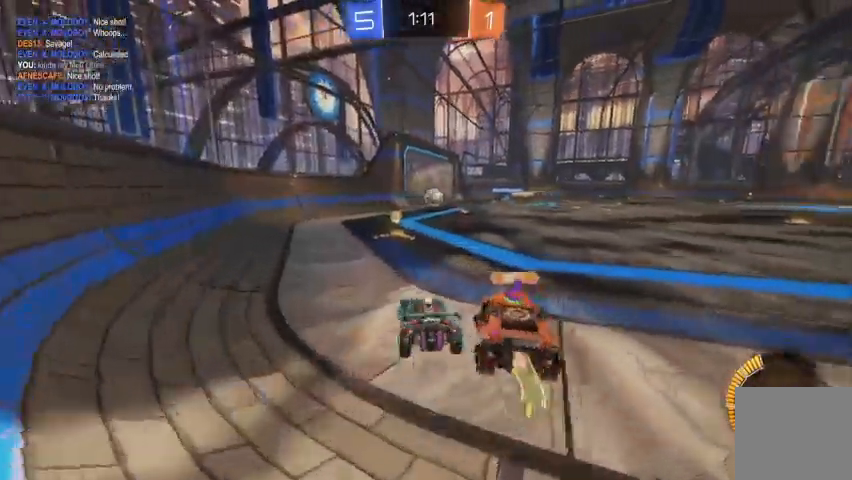
{"buttons": ["R2"], "left_stick": "center", "right_stick": "center", "events": [[100, "left_stick", "right"], [367, "left_stick", "center"], [433, "B", "up"]]}
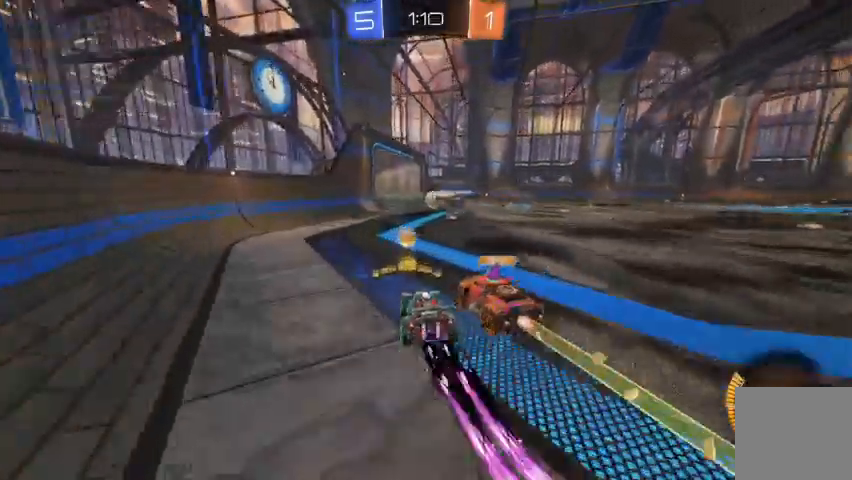
{"buttons": ["R2"], "left_stick": "right", "right_stick": "center"}
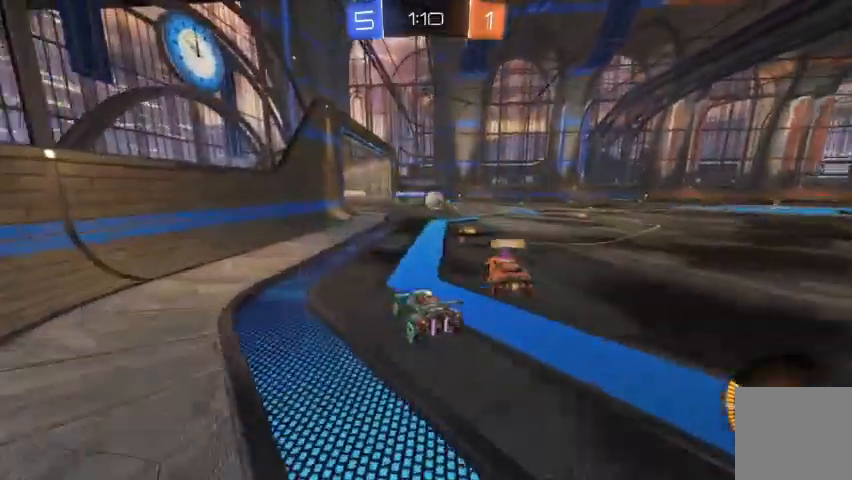
{"buttons": ["R2"], "left_stick": "center", "right_stick": "center", "events": [[100, "left_stick", "center"]]}
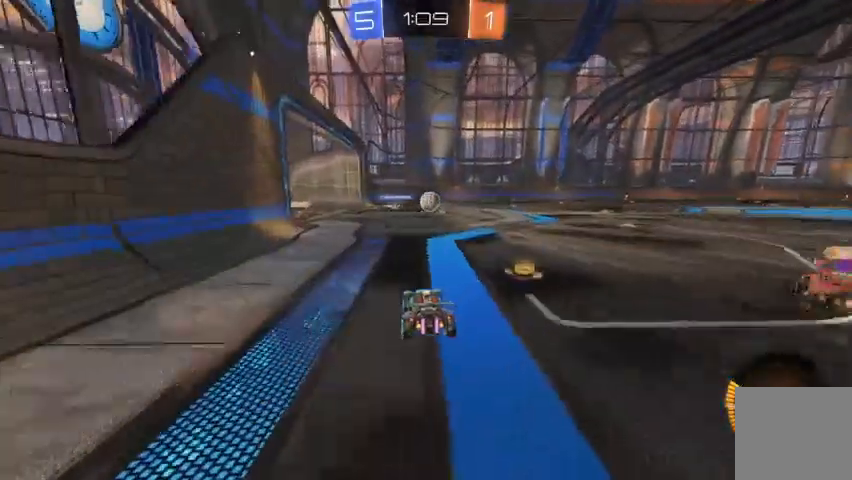
{"buttons": ["R2"], "left_stick": "center", "right_stick": "center", "events": []}
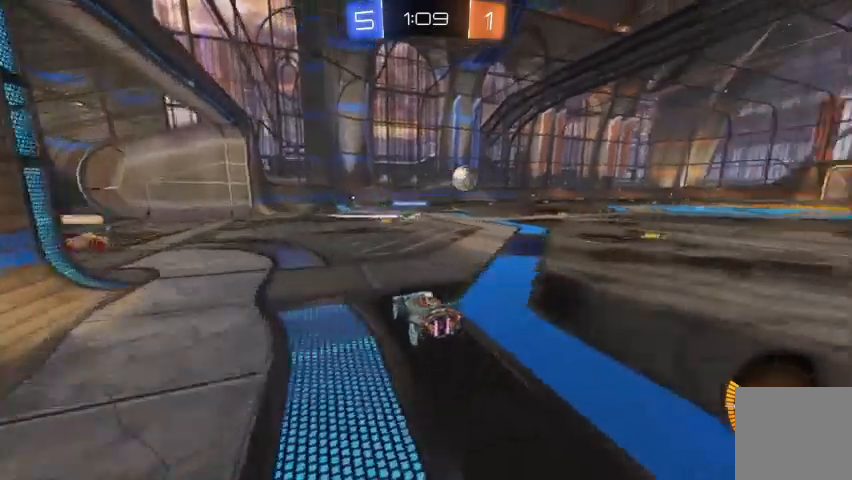
{"buttons": [], "left_stick": "right", "right_stick": "center", "events": [[33, "left_stick", "right"], [133, "R2", "up"], [167, "left_stick", "center"], [500, "left_stick", "right"]]}
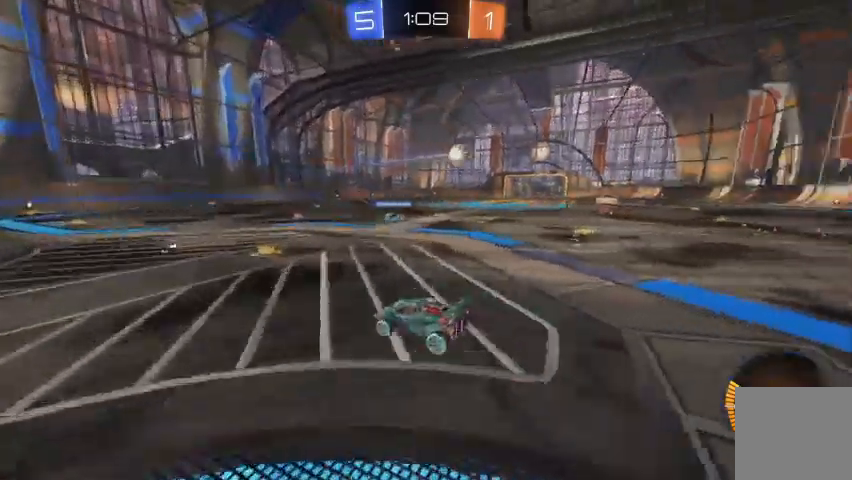
{"buttons": ["R2"], "left_stick": "right", "right_stick": "center", "events": [[267, "R2", "down"]]}
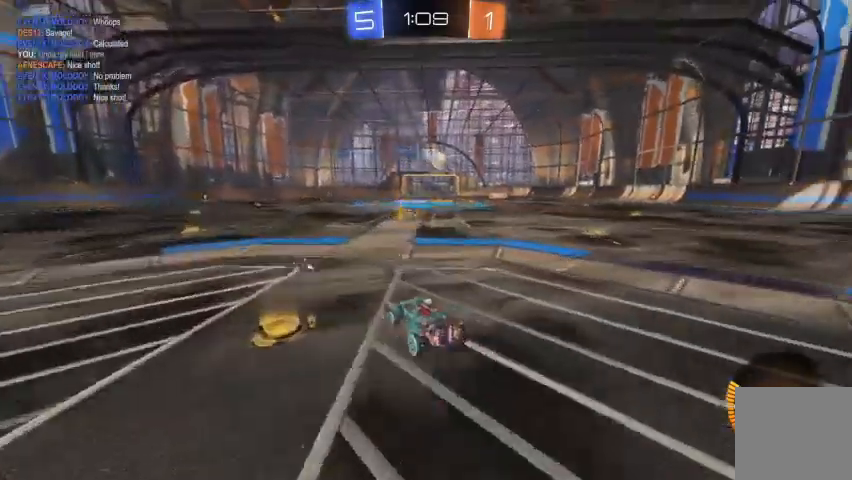
{"buttons": ["R2"], "left_stick": "center", "right_stick": "center", "events": [[200, "left_stick", "center"]]}
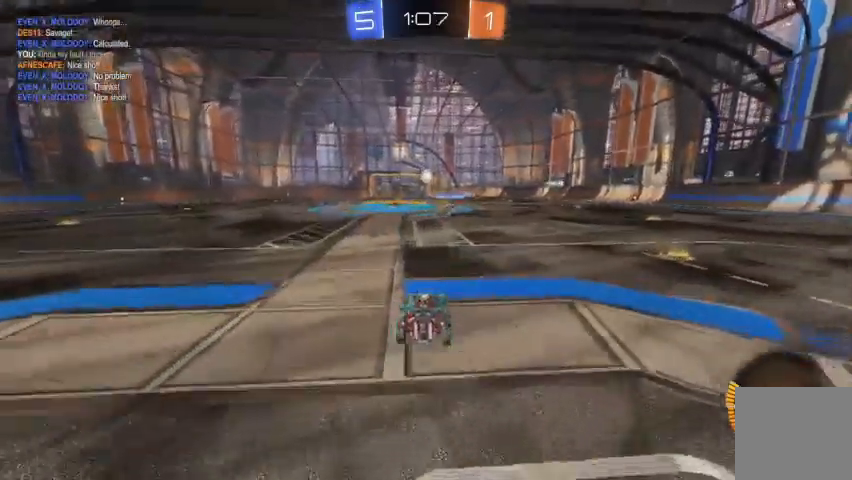
{"buttons": ["R2"], "left_stick": "center", "right_stick": "center", "events": []}
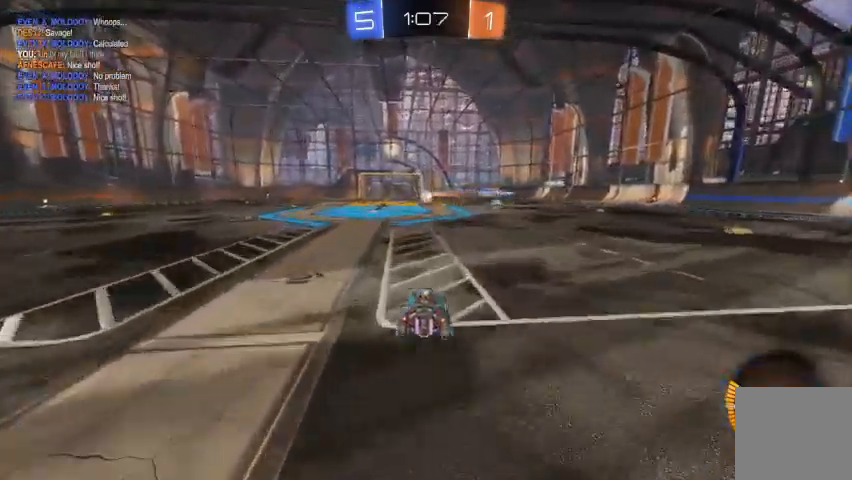
{"buttons": ["R2"], "left_stick": "up-left", "right_stick": "center", "events": [[400, "R2", "up"], [400, "left_stick", "up-left"], [467, "R2", "down"]]}
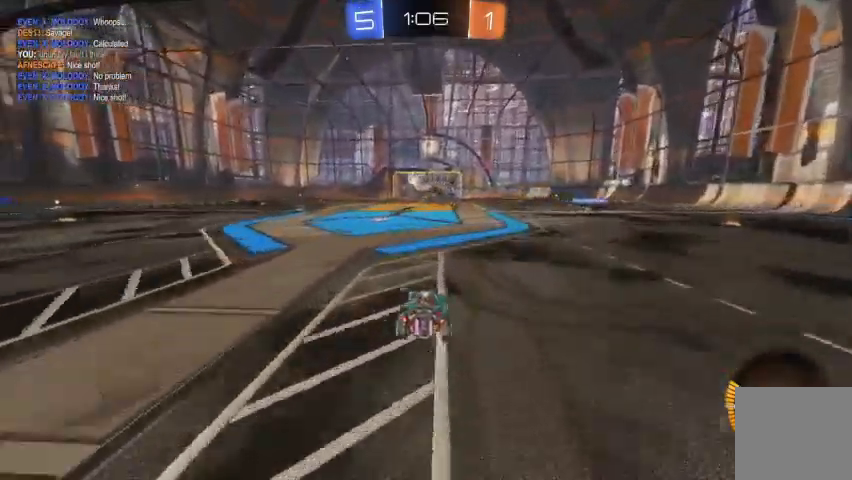
{"buttons": [], "left_stick": "up-left", "right_stick": "center", "events": [[467, "R2", "up"]]}
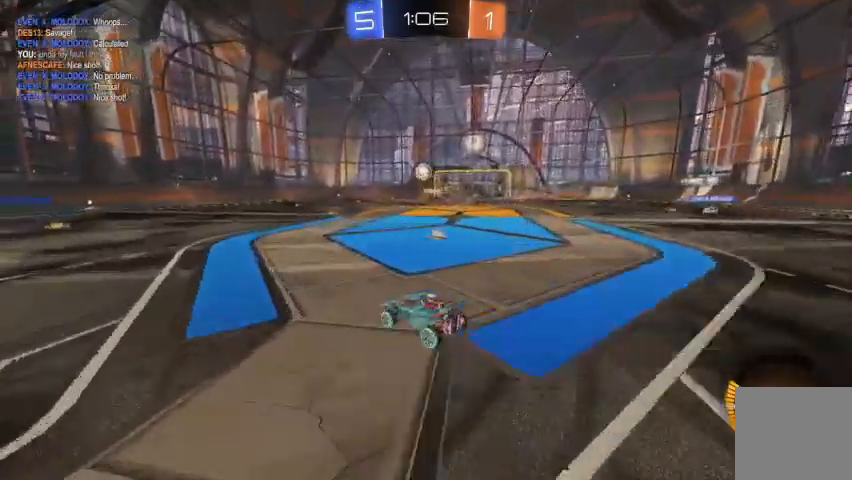
{"buttons": ["R2"], "left_stick": "center", "right_stick": "center", "events": [[367, "R2", "down"], [400, "left_stick", "center"]]}
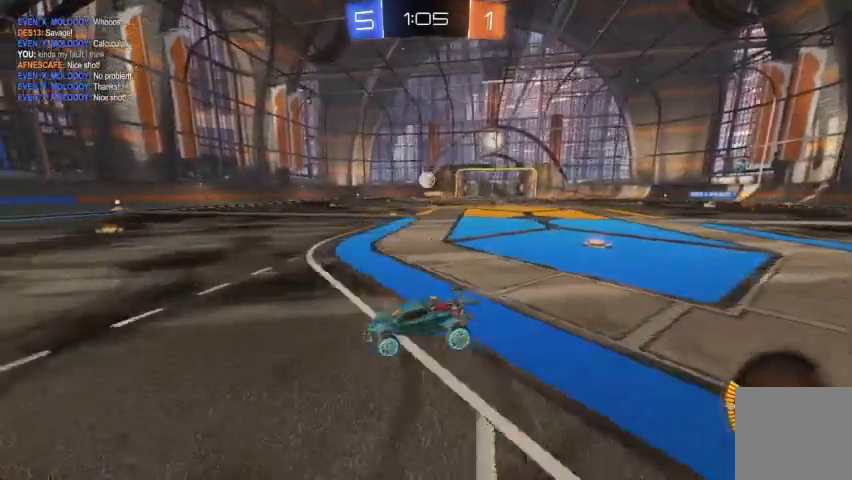
{"buttons": ["R2"], "left_stick": "center", "right_stick": "center", "events": [[167, "left_stick", "down-right"], [400, "left_stick", "center"]]}
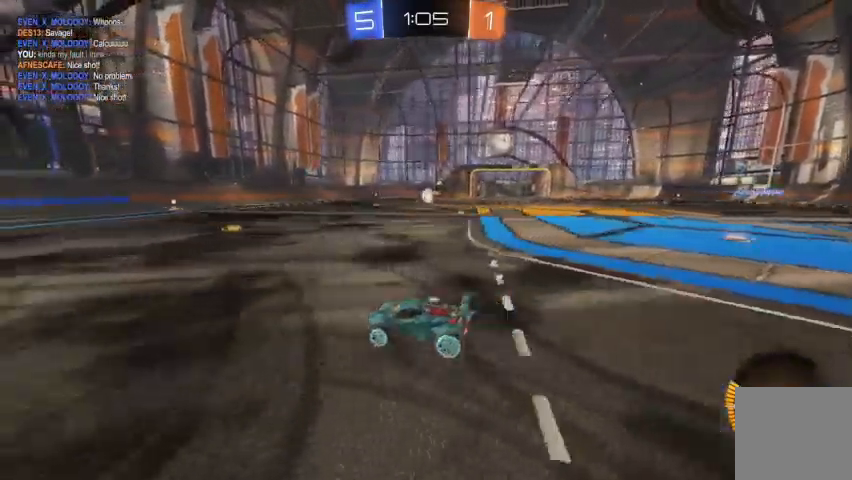
{"buttons": [], "left_stick": "down-right", "right_stick": "center", "events": [[67, "R2", "up"], [100, "left_stick", "up-left"], [267, "left_stick", "center"], [333, "left_stick", "down-right"]]}
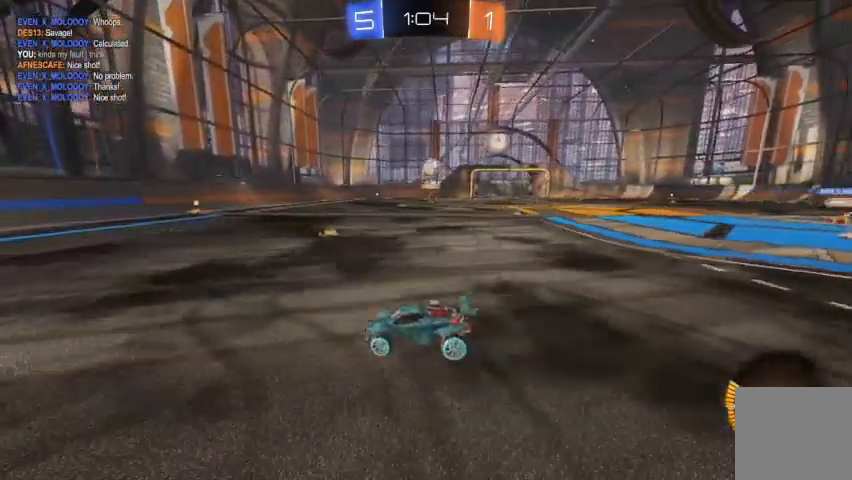
{"buttons": ["R2"], "left_stick": "right", "right_stick": "center", "events": [[100, "L2", "down"], [167, "left_stick", "center"], [333, "L2", "up"], [400, "R2", "down"], [467, "left_stick", "right"]]}
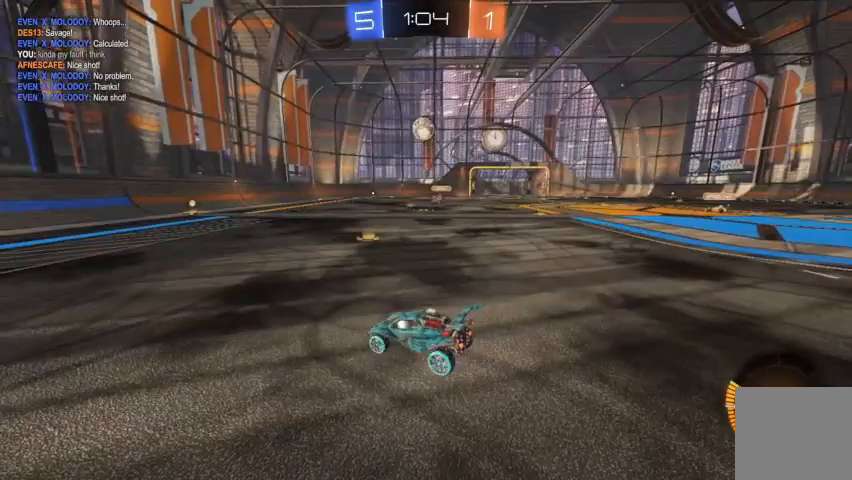
{"buttons": ["A", "R2"], "left_stick": "down", "right_stick": "center", "events": [[67, "R2", "up"], [133, "left_stick", "center"], [200, "R2", "down"], [367, "A", "down"], [400, "left_stick", "down-right"], [467, "left_stick", "down"]]}